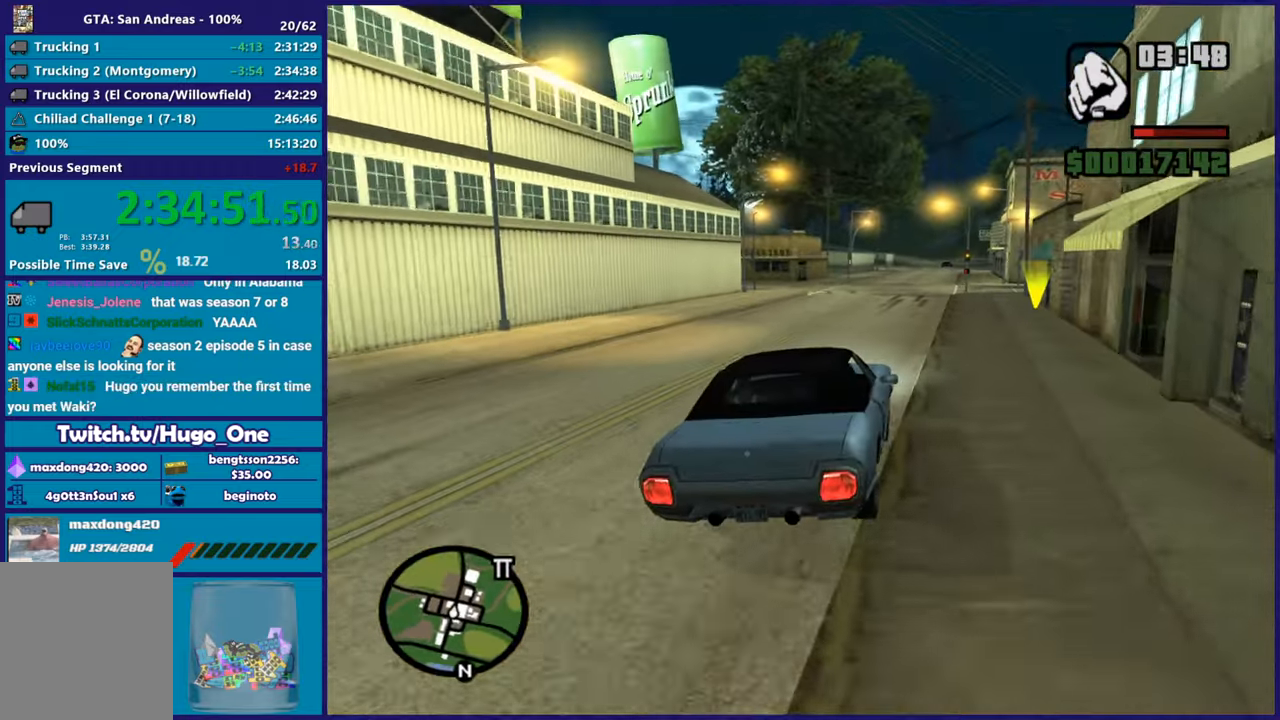
Gameplay with a controller (Xbox layout); each line is a JSON object with the inputs held at the frame after it. "button_events" lists button changes between this image and that frame as [ms after this image, input, new state], when the widget could be followed in between (sticks are given only as held states).
{"buttons": ["R2"], "left_stick": "center", "right_stick": "down-left", "button_events": []}
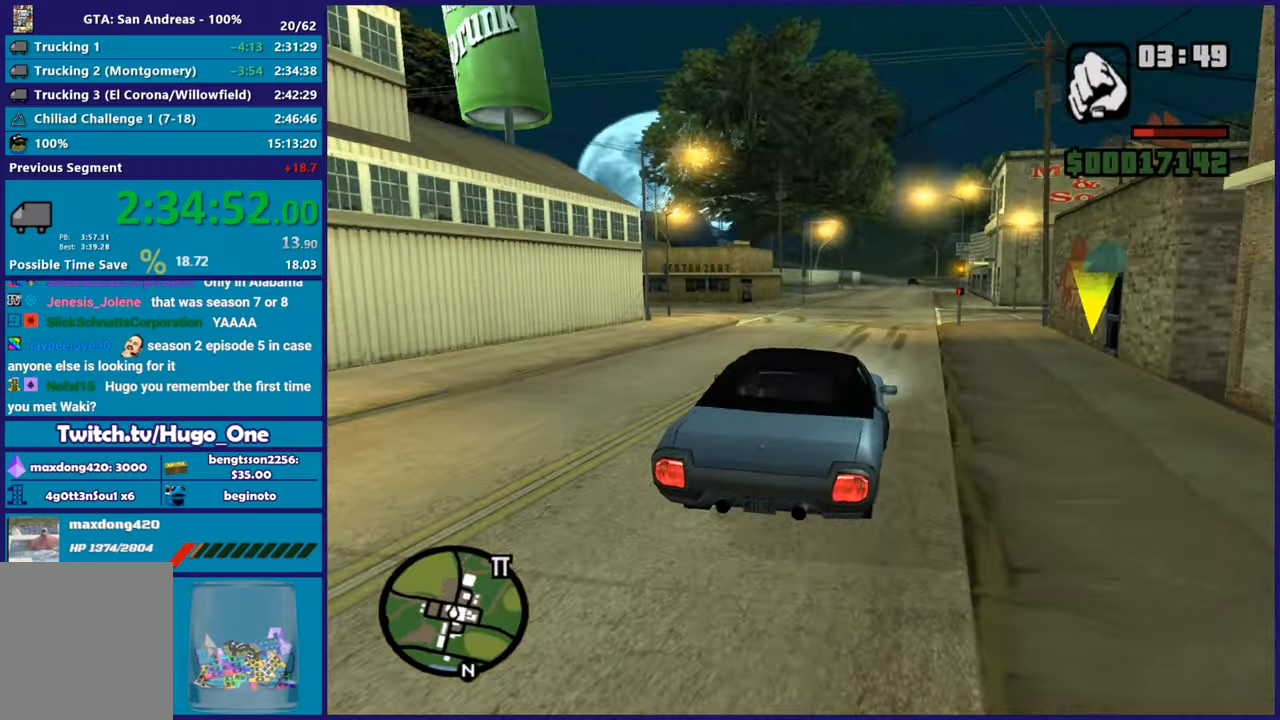
{"buttons": ["R2"], "left_stick": "center", "right_stick": "up-left", "button_events": []}
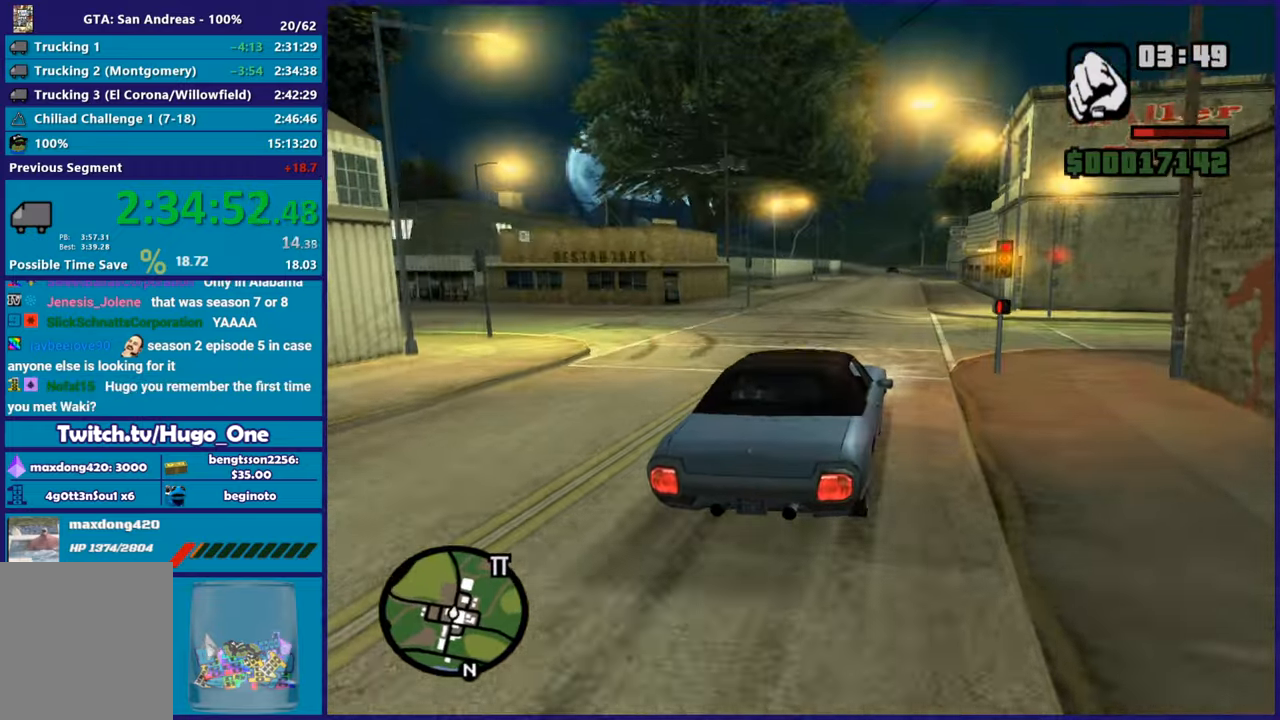
{"buttons": ["R2"], "left_stick": "center", "right_stick": "down-left", "button_events": []}
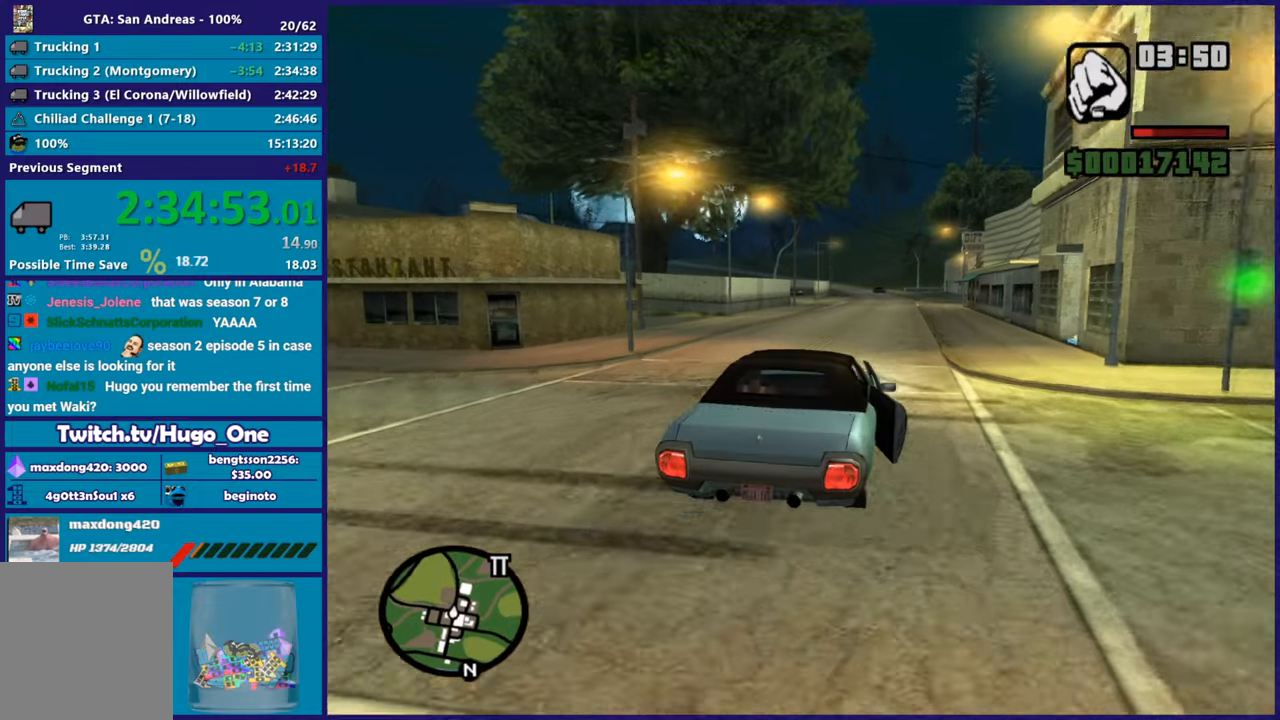
{"buttons": ["R2"], "left_stick": "center", "right_stick": "down-left", "button_events": []}
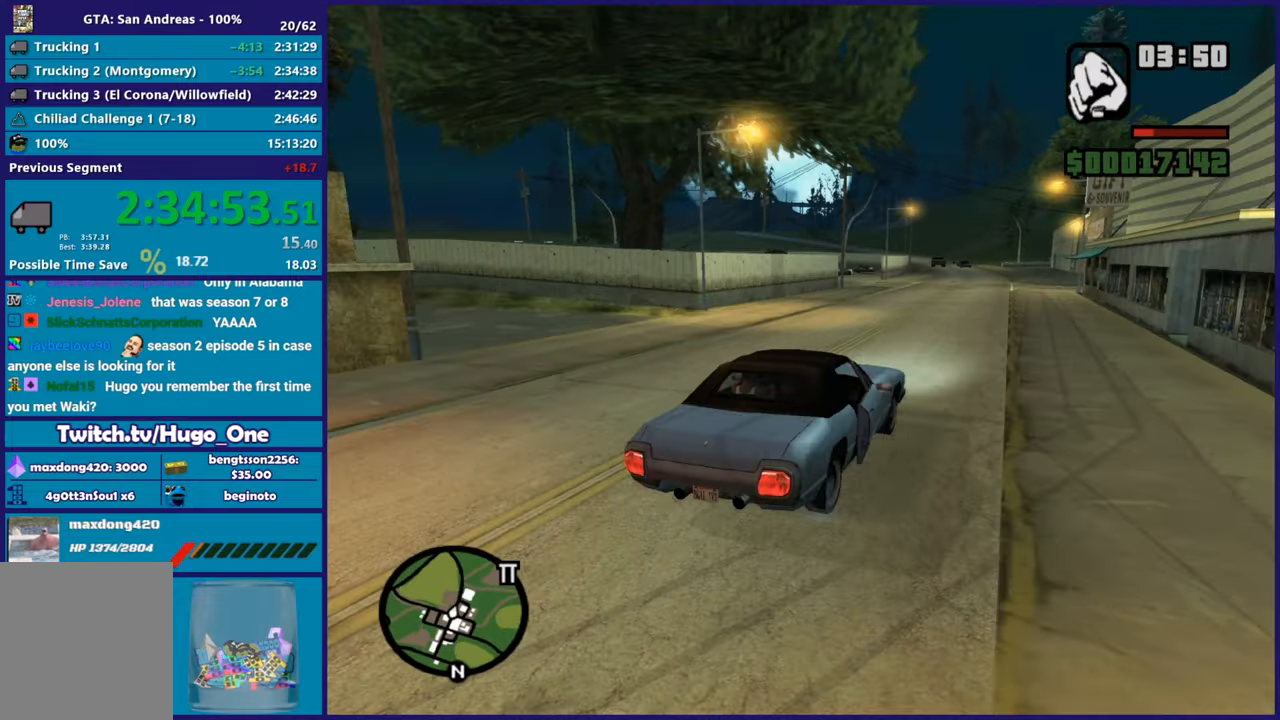
{"buttons": ["R2"], "left_stick": "center", "right_stick": "down-left", "button_events": []}
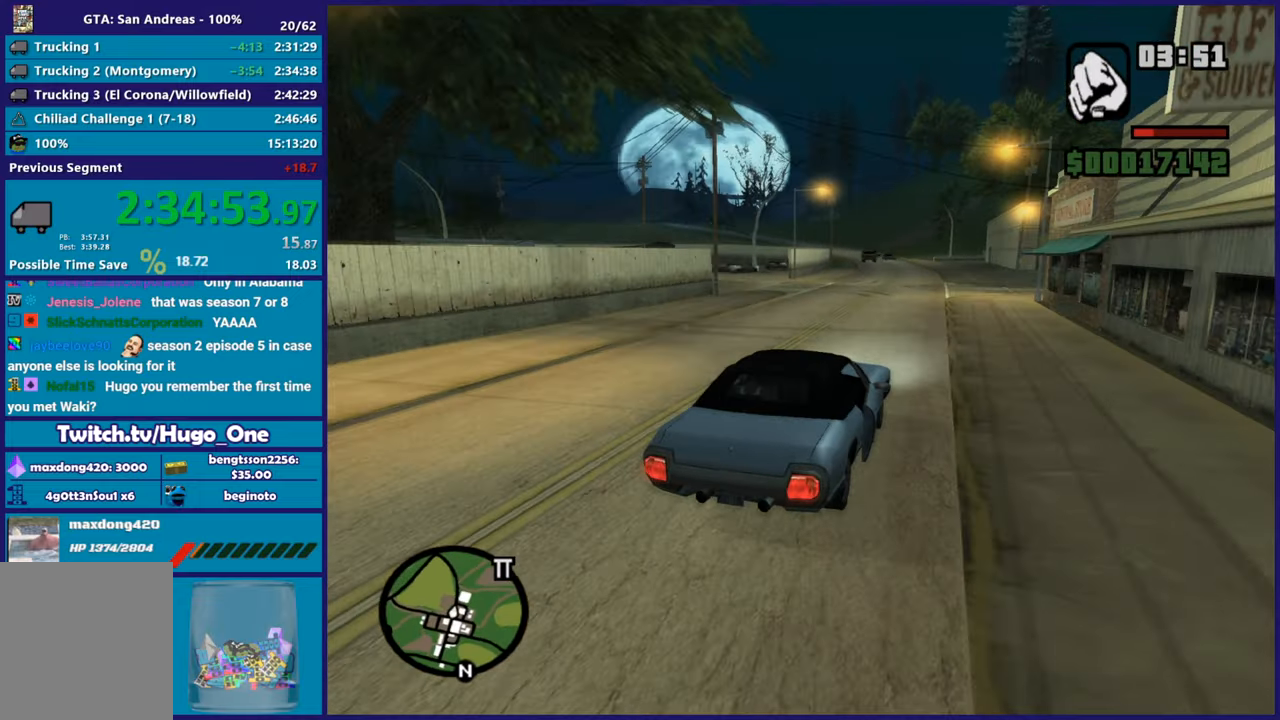
{"buttons": ["R2"], "left_stick": "center", "right_stick": "down-left", "button_events": []}
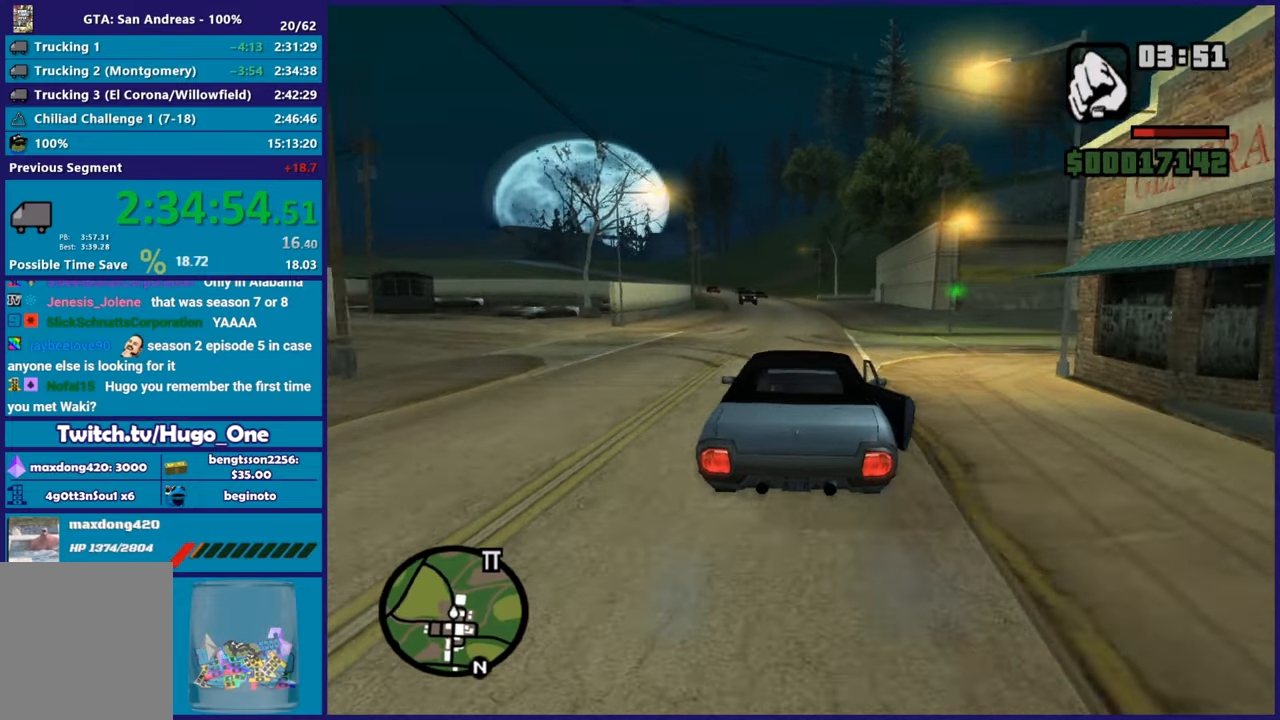
{"buttons": ["R2"], "left_stick": "center", "right_stick": "down-left", "button_events": []}
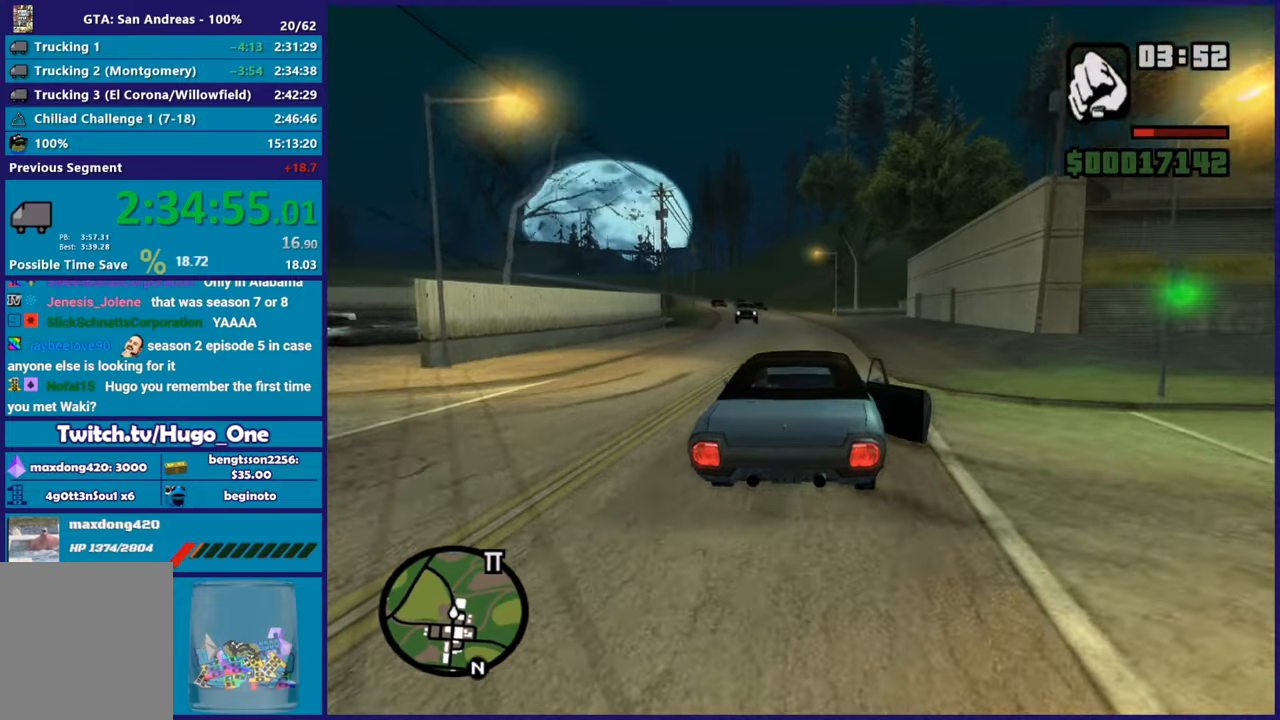
{"buttons": ["R2"], "left_stick": "center", "right_stick": "down-left", "button_events": []}
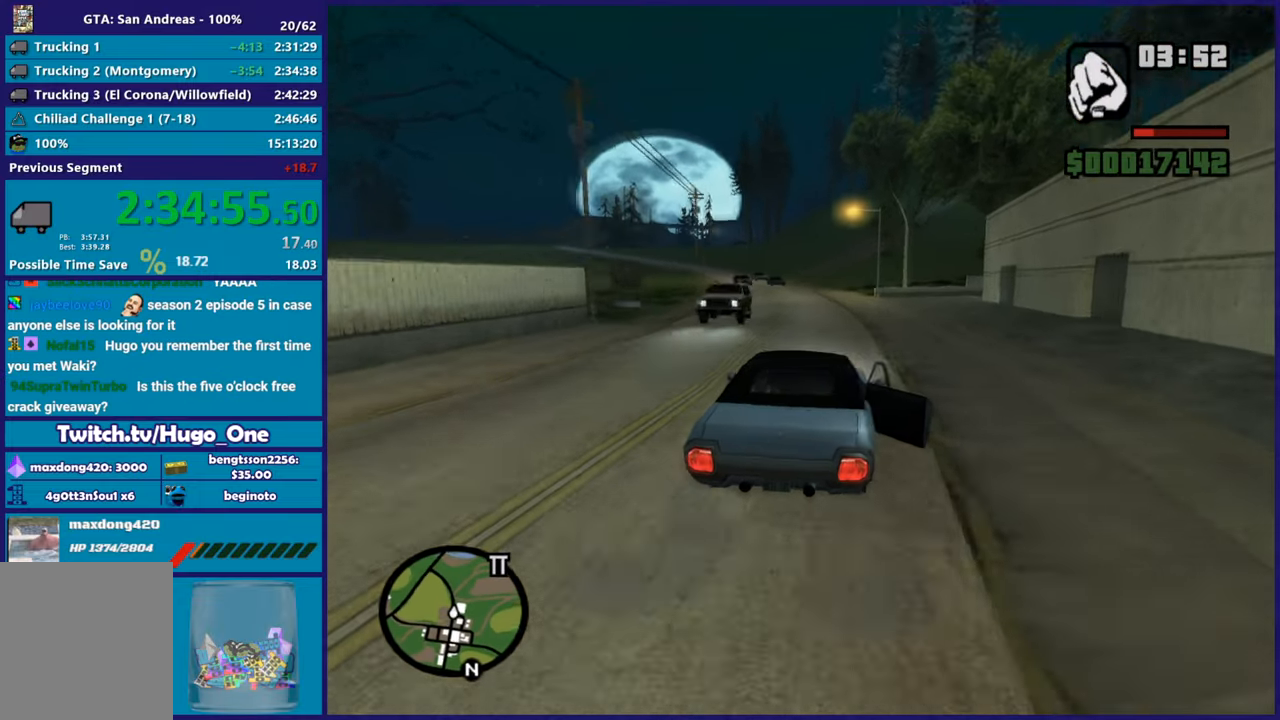
{"buttons": ["R2"], "left_stick": "center", "right_stick": "down-left", "button_events": []}
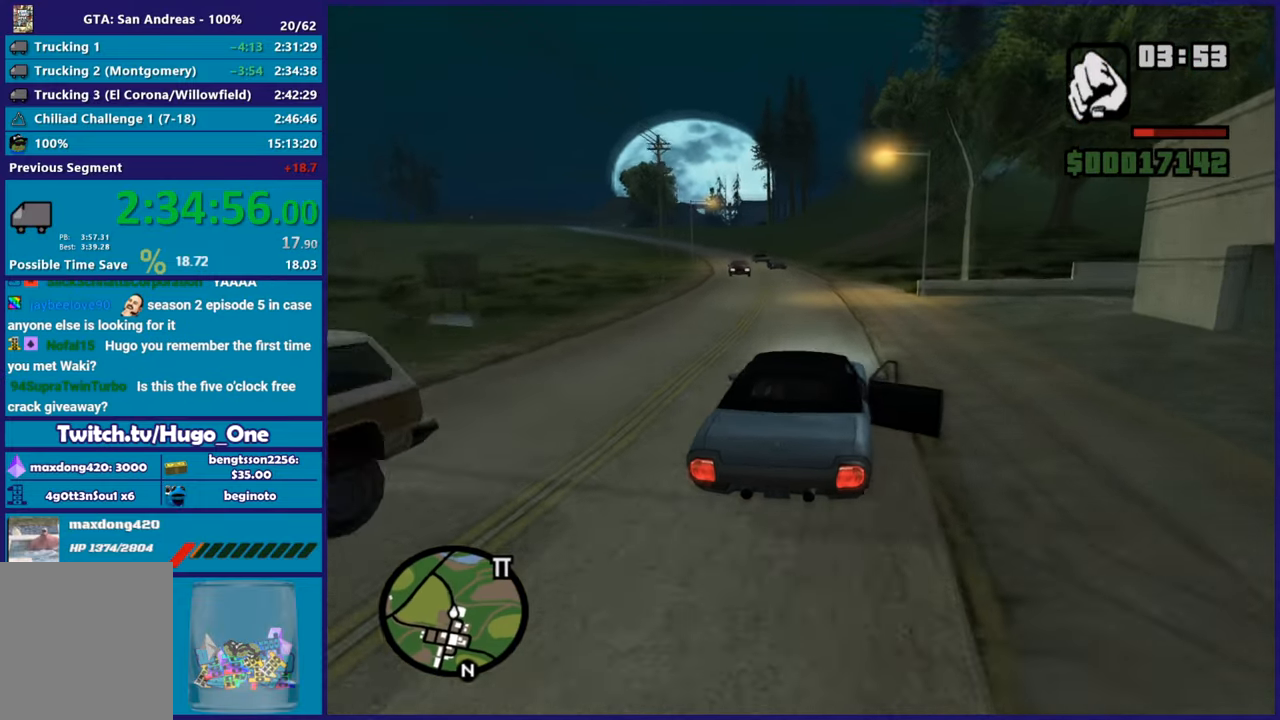
{"buttons": ["R2"], "left_stick": "center", "right_stick": "down-left", "button_events": []}
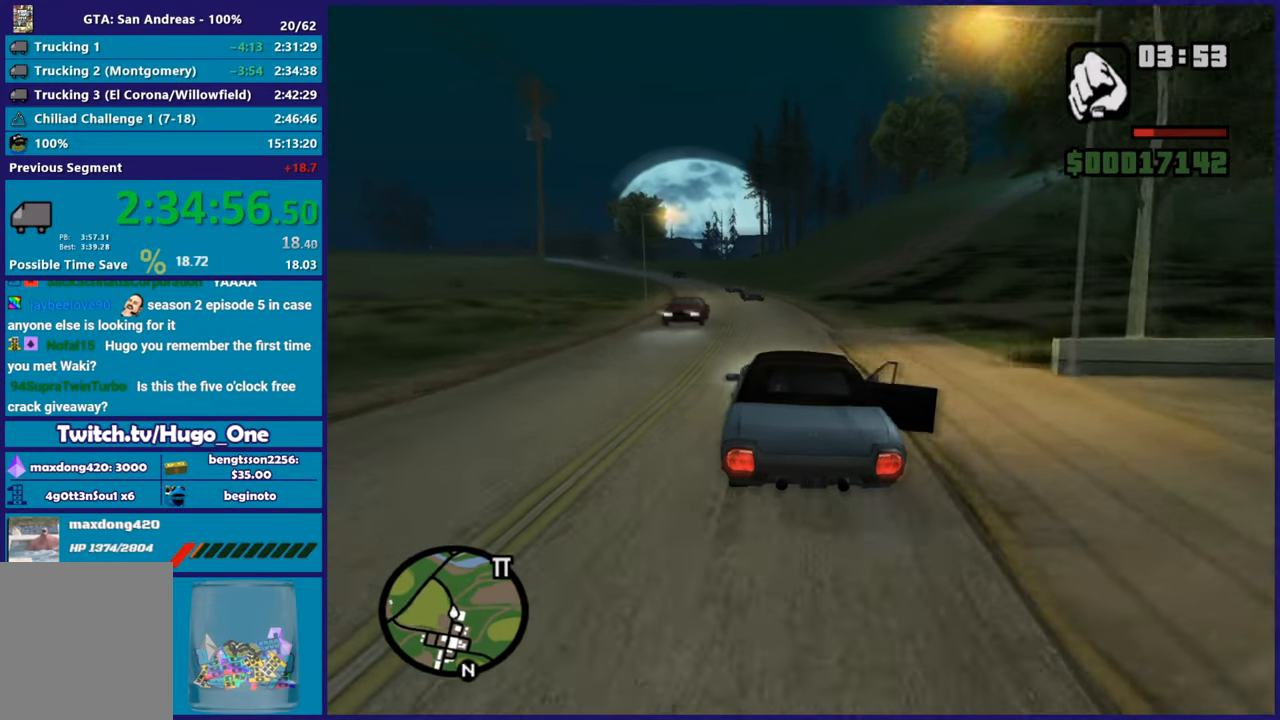
{"buttons": ["R2"], "left_stick": "left", "right_stick": "center", "button_events": [[250, "R2", "up"], [317, "R2", "down"]]}
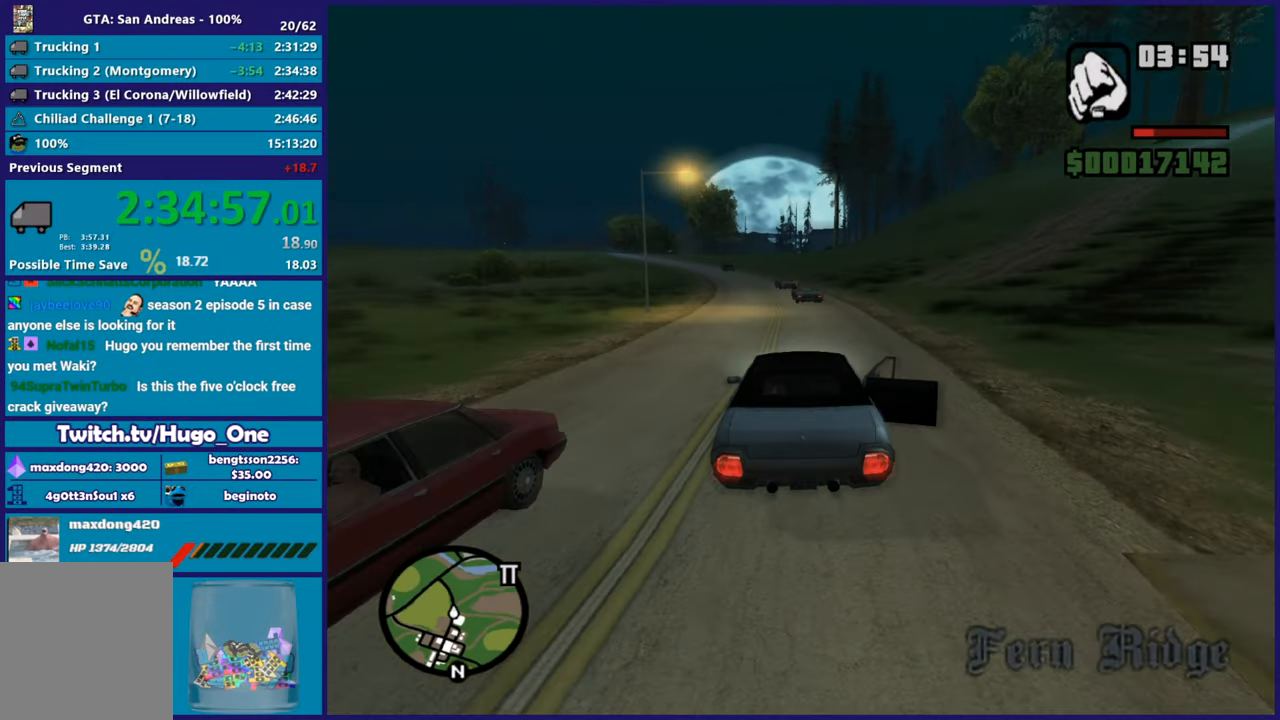
{"buttons": ["R2"], "left_stick": "center", "right_stick": "up-right", "button_events": []}
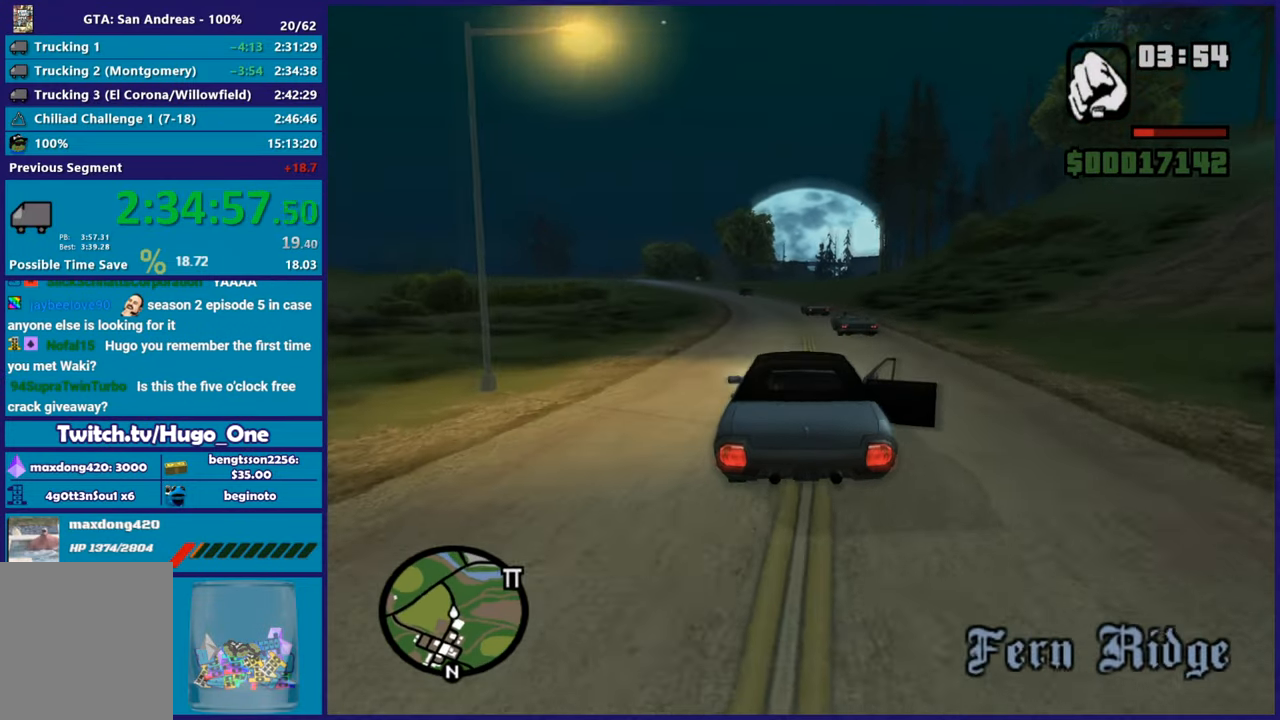
{"buttons": ["R2"], "left_stick": "up-left", "right_stick": "down-left", "button_events": []}
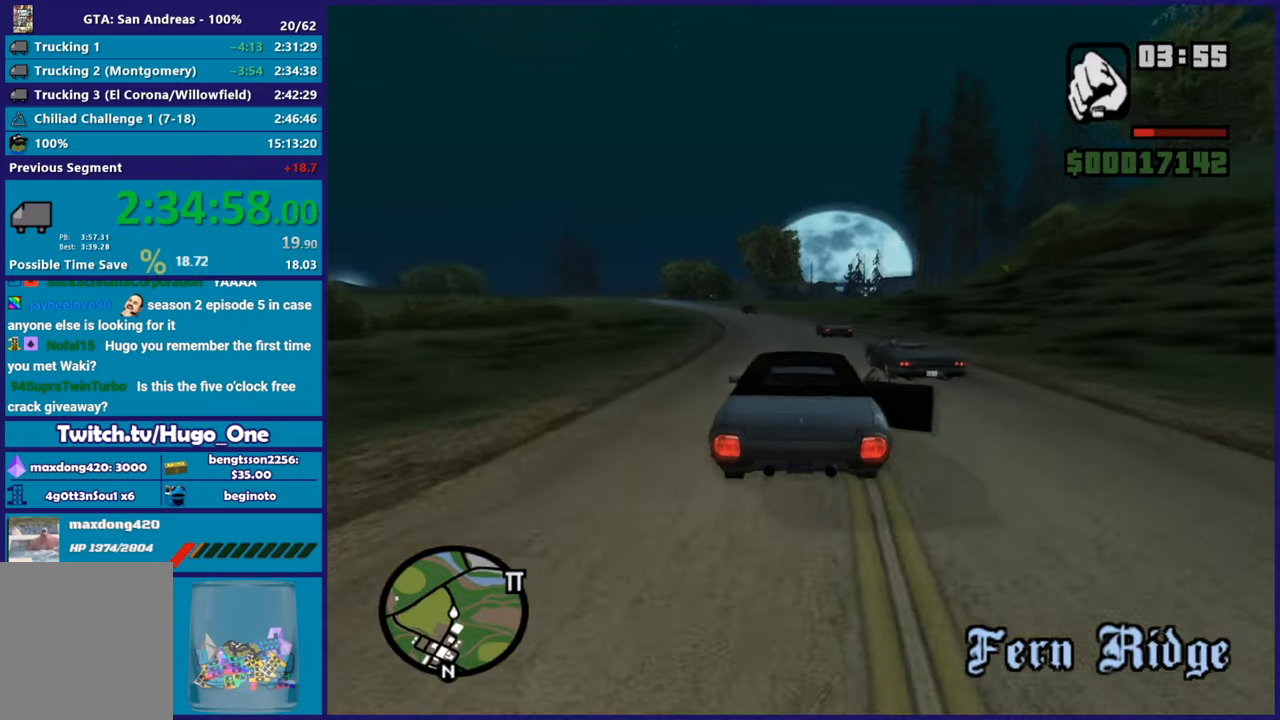
{"buttons": ["R2"], "left_stick": "center", "right_stick": "center", "button_events": []}
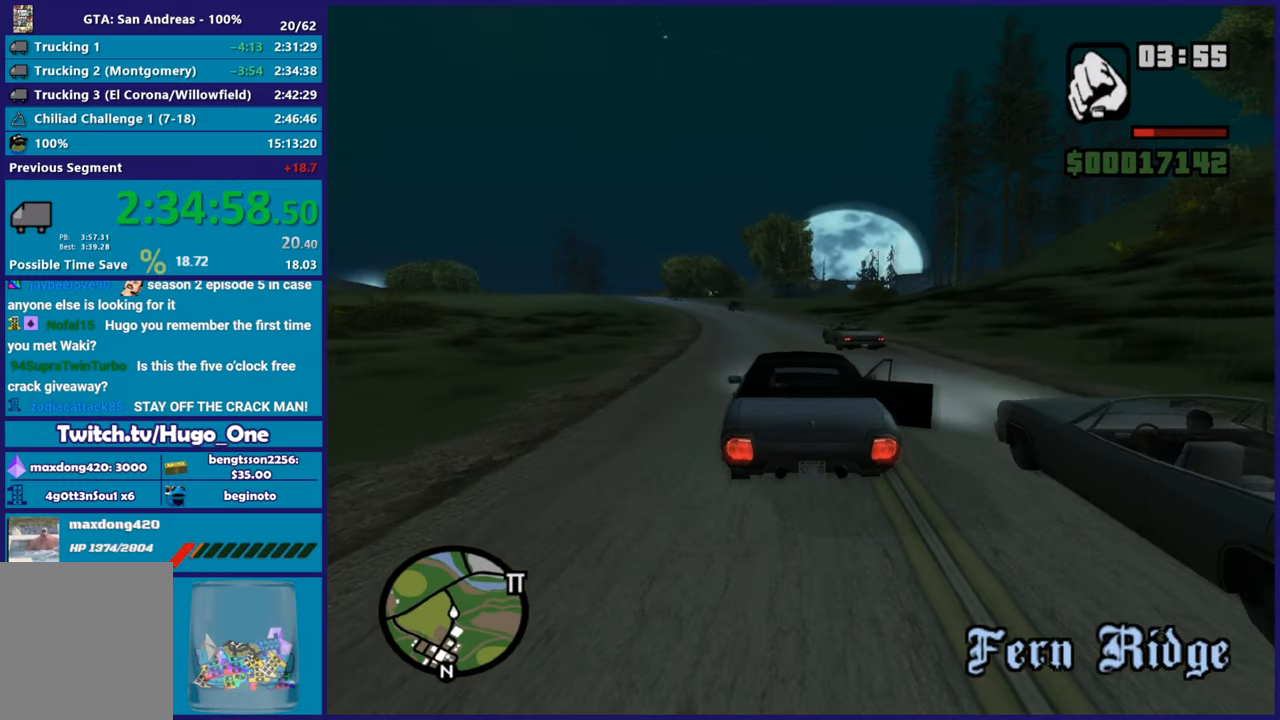
{"buttons": ["R2"], "left_stick": "center", "right_stick": "center", "button_events": []}
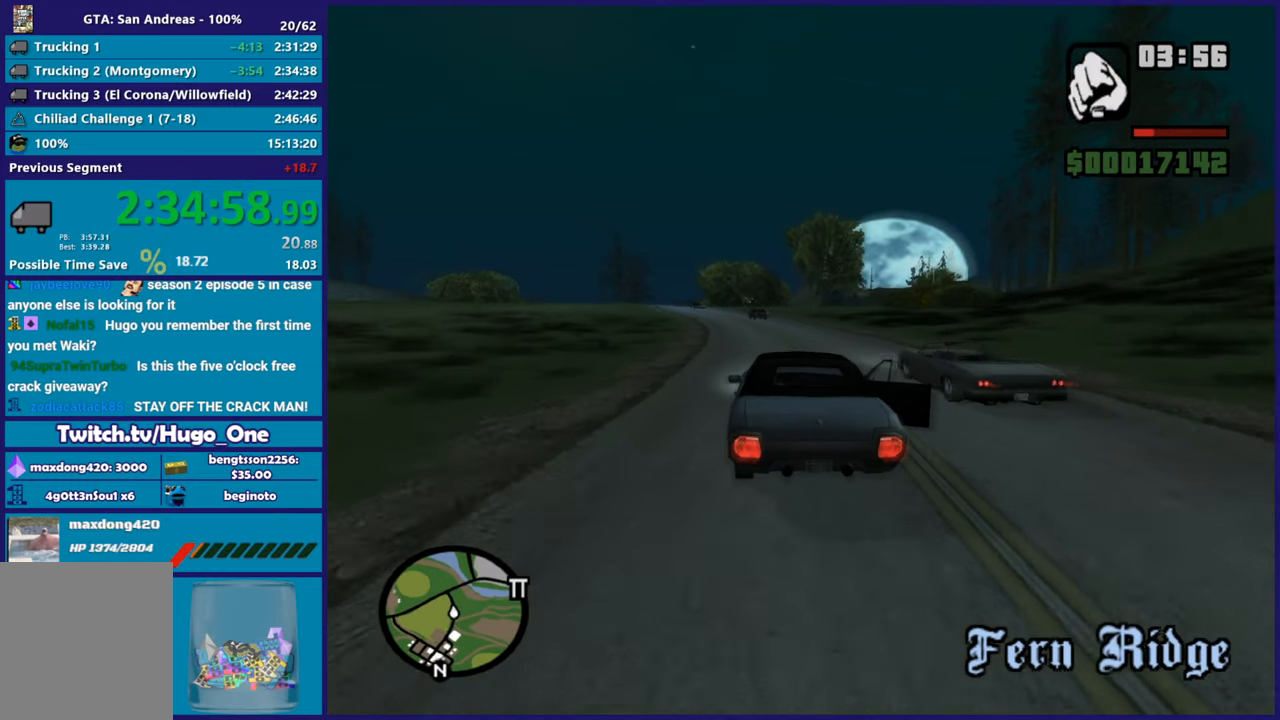
{"buttons": ["R2"], "left_stick": "center", "right_stick": "down-right", "button_events": []}
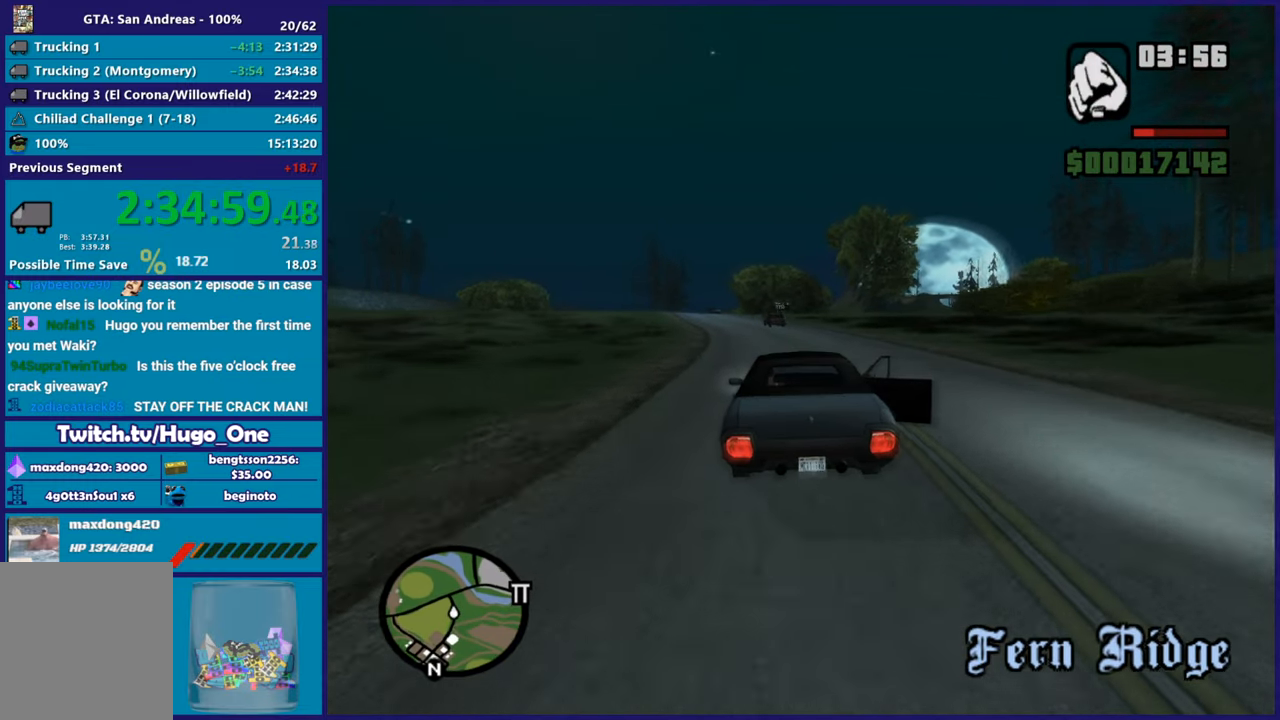
{"buttons": ["R2"], "left_stick": "up-left", "right_stick": "down-right", "button_events": []}
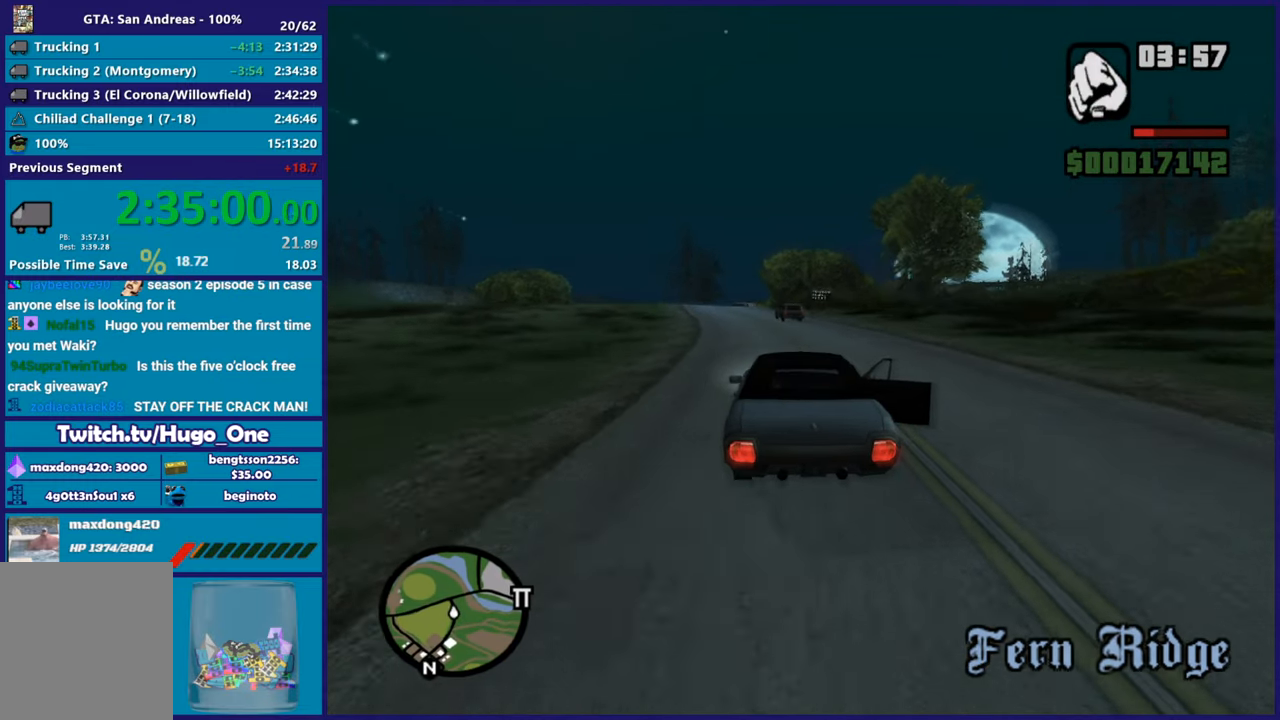
{"buttons": [], "left_stick": "center", "right_stick": "down-right", "button_events": [[166, "R2", "up"]]}
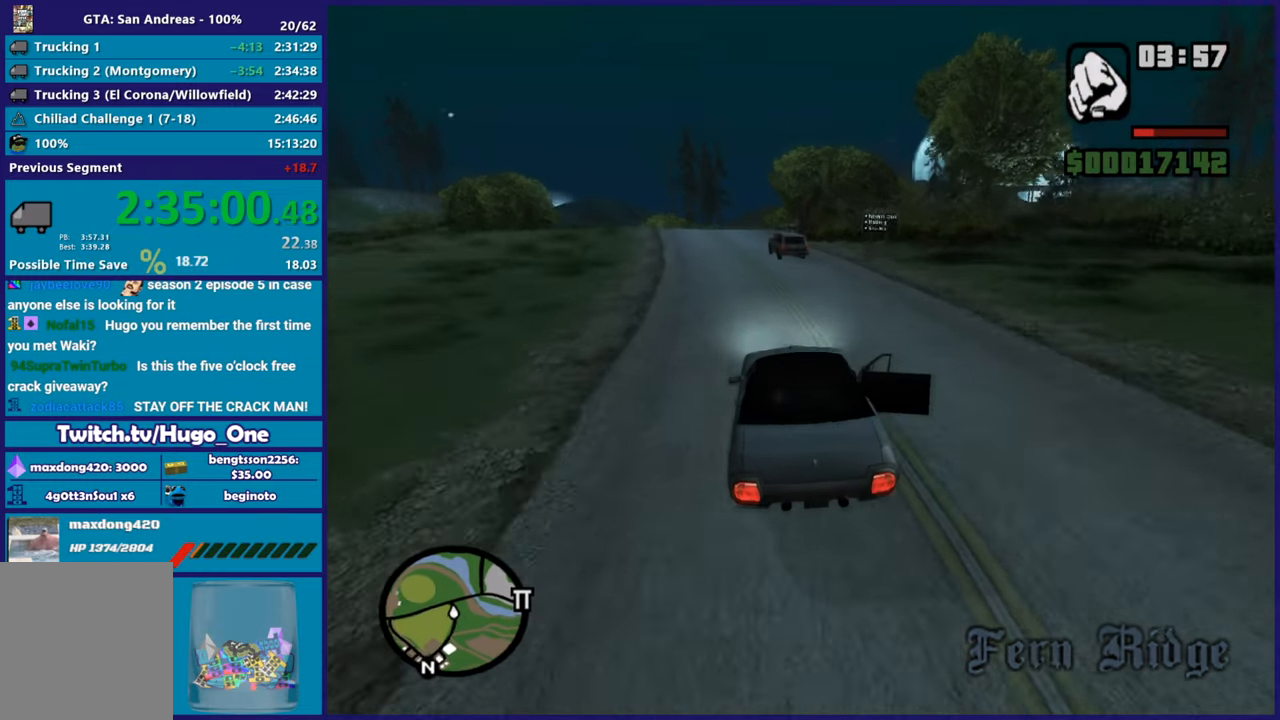
{"buttons": ["L2"], "left_stick": "right", "right_stick": "down-right", "button_events": [[400, "L2", "down"]]}
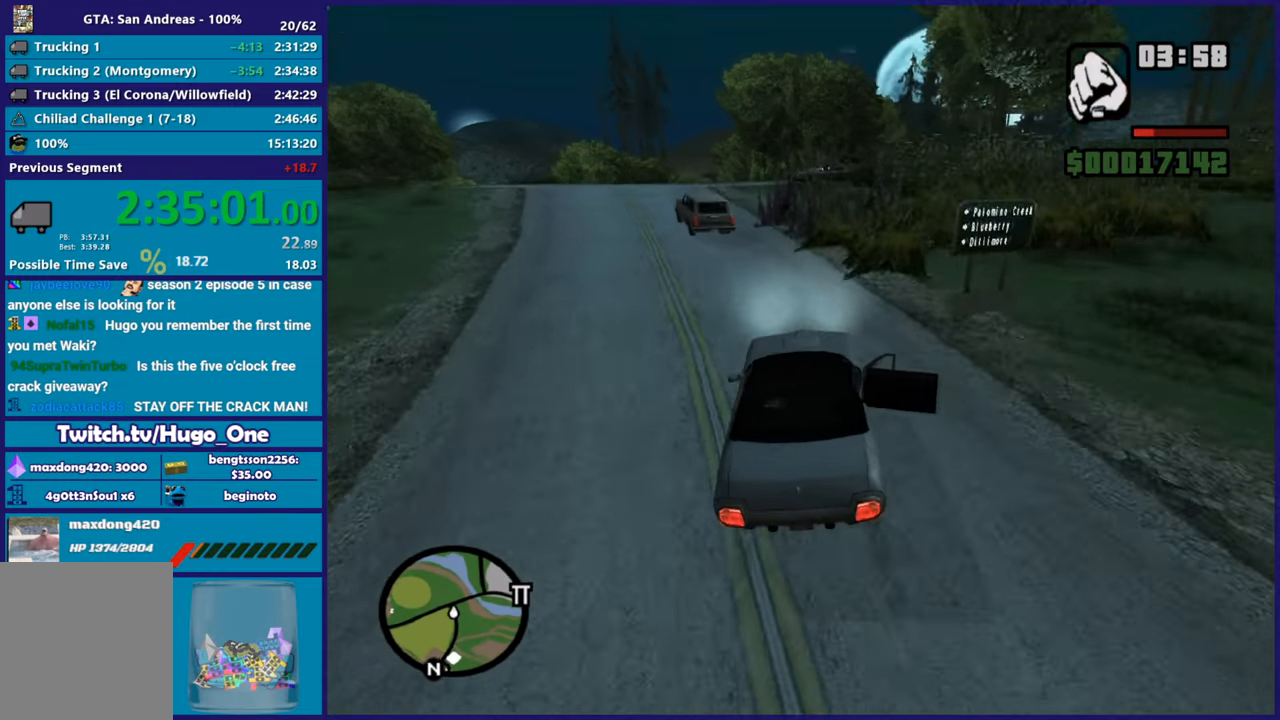
{"buttons": [], "left_stick": "left", "right_stick": "right", "button_events": [[66, "L2", "up"]]}
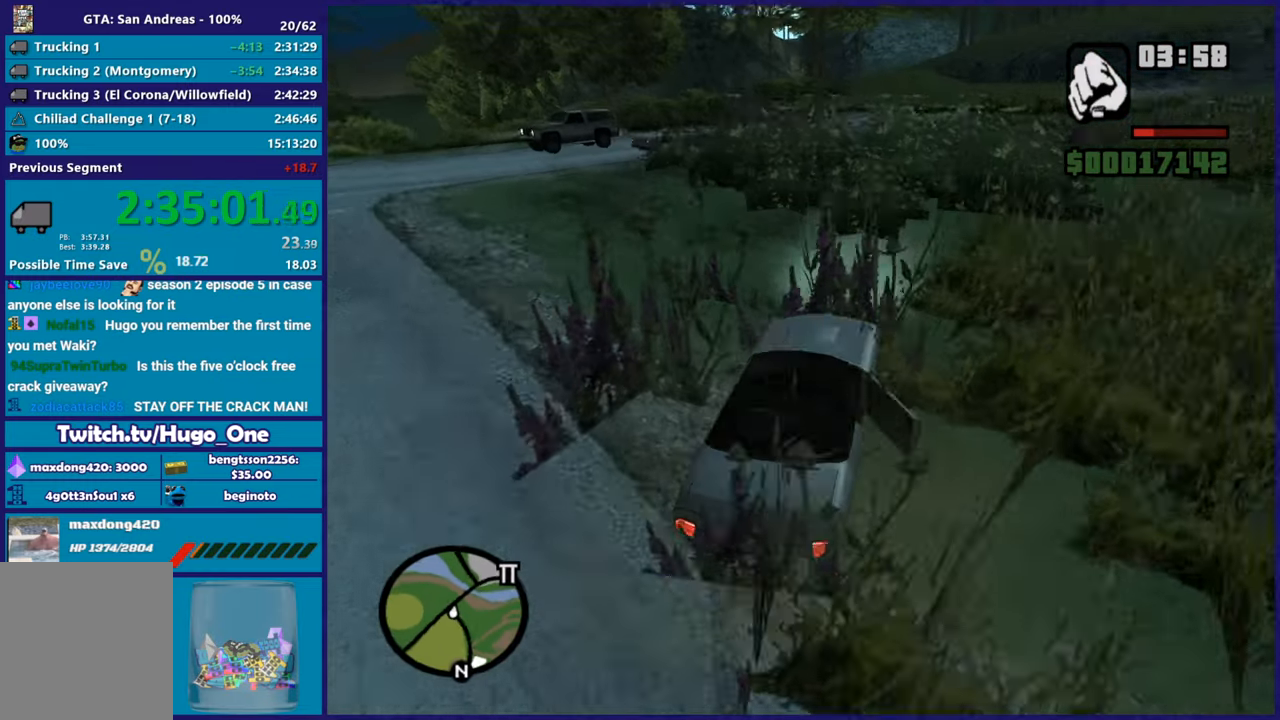
{"buttons": ["R2"], "left_stick": "right", "right_stick": "down", "button_events": [[234, "R2", "down"]]}
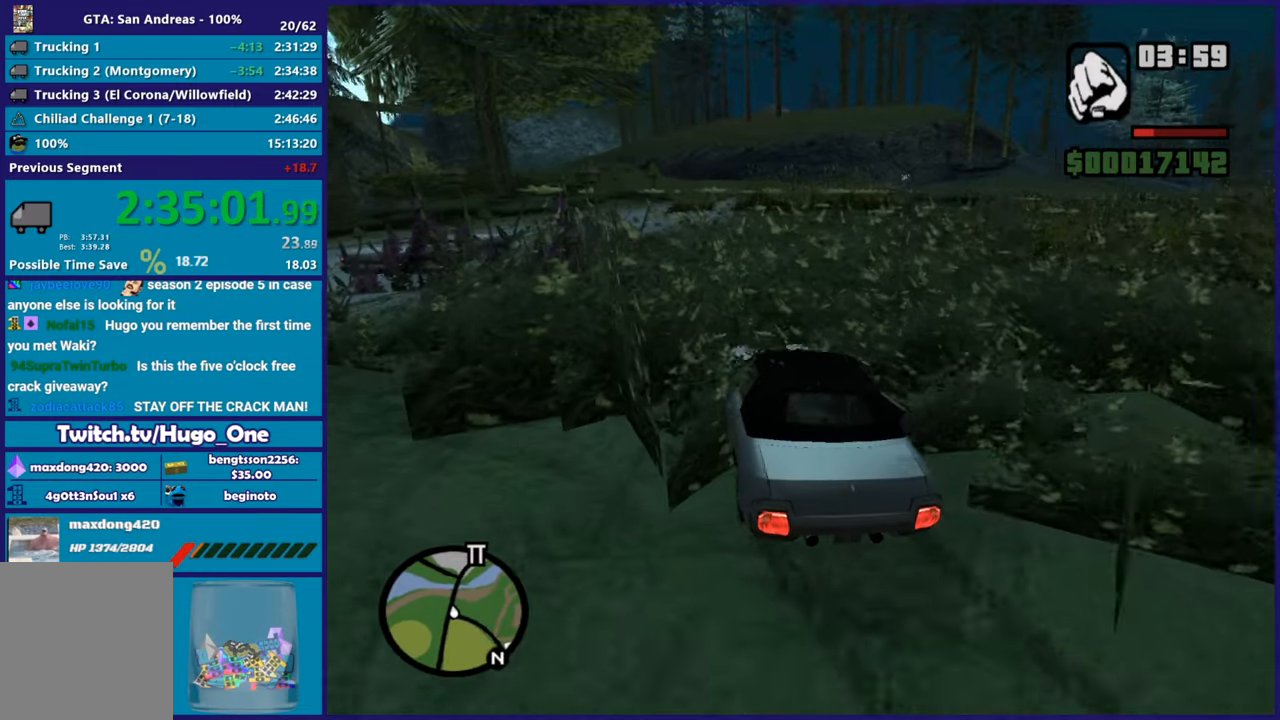
{"buttons": ["R2"], "left_stick": "center", "right_stick": "down-right", "button_events": []}
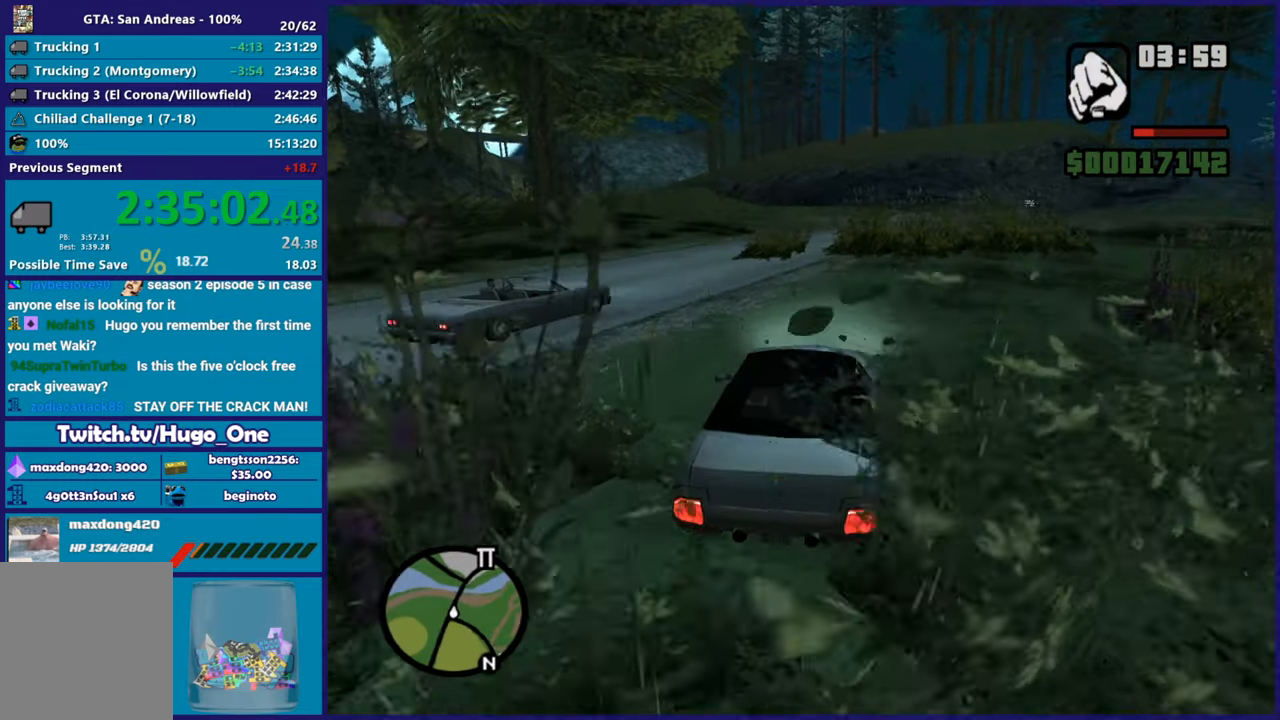
{"buttons": ["R2"], "left_stick": "center", "right_stick": "down", "button_events": []}
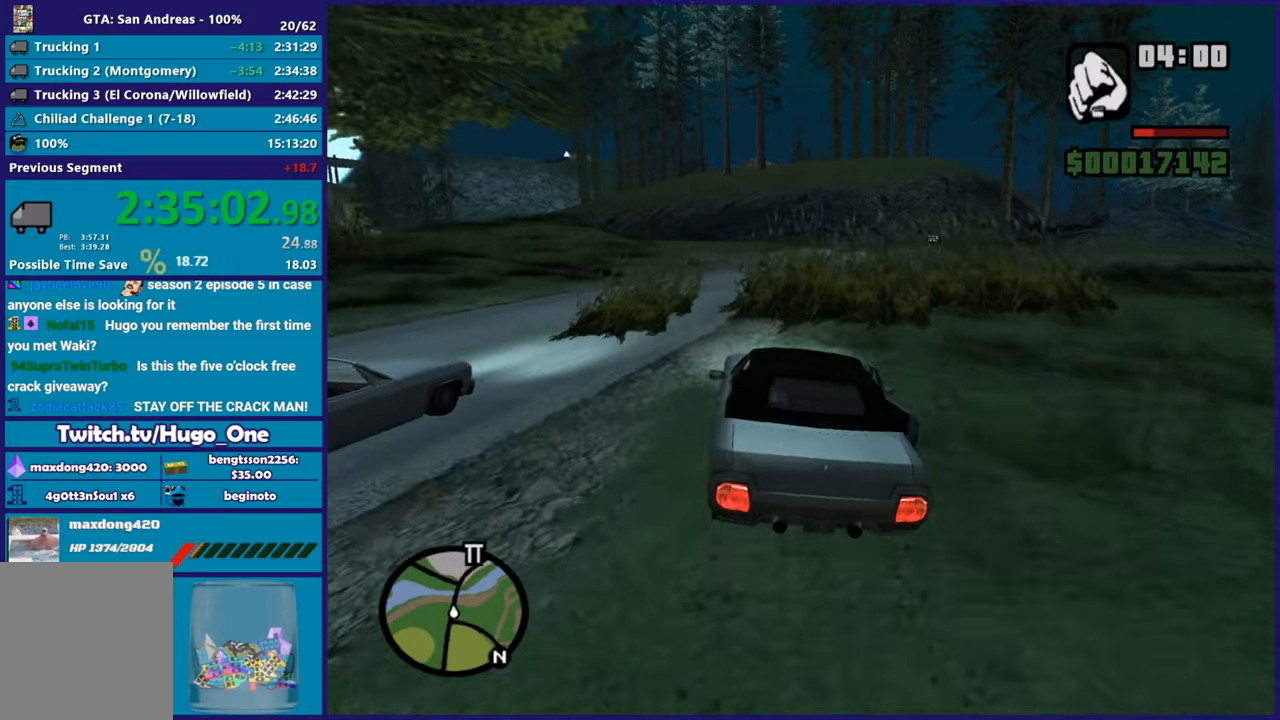
{"buttons": ["R2"], "left_stick": "center", "right_stick": "right", "button_events": []}